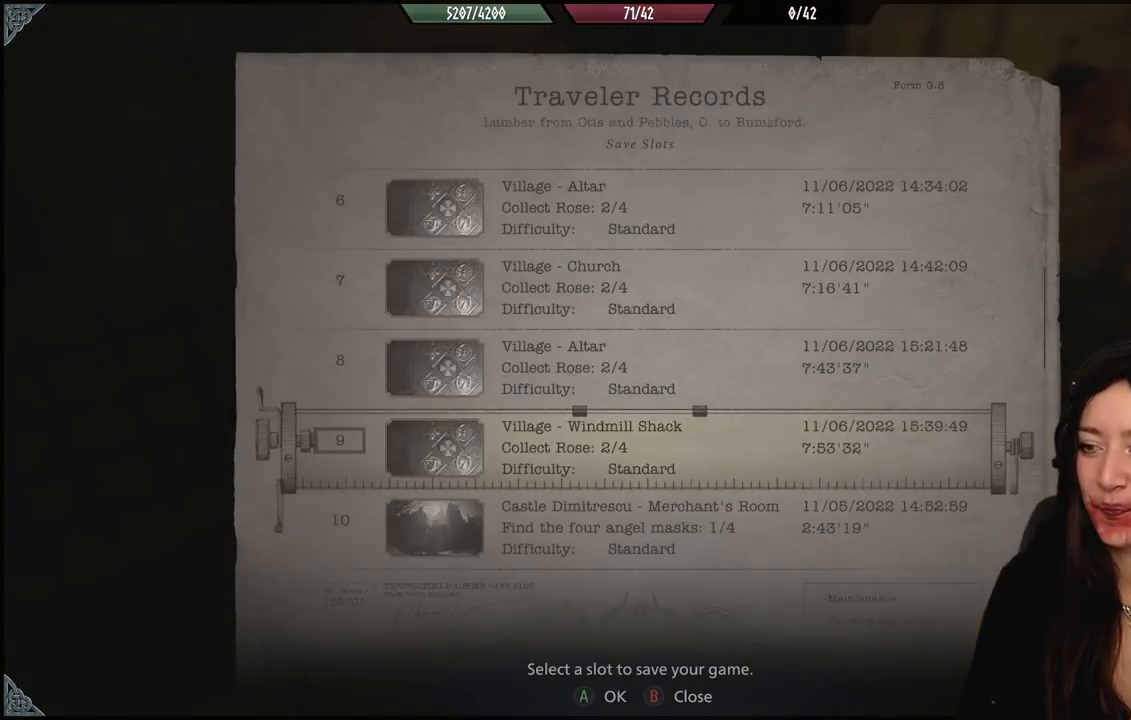
Gameplay with a controller (Xbox layout); each line is a JSON object with the inputs held at the frame after it. "events" lists button and stick changes between this image and that frame as [ms after this image, input, new state], when the widget could be followed in between.
{"buttons": [], "left_stick": "down", "right_stick": "center", "events": [[283, "B", "down"], [367, "B", "up"], [417, "left_stick", "down"]]}
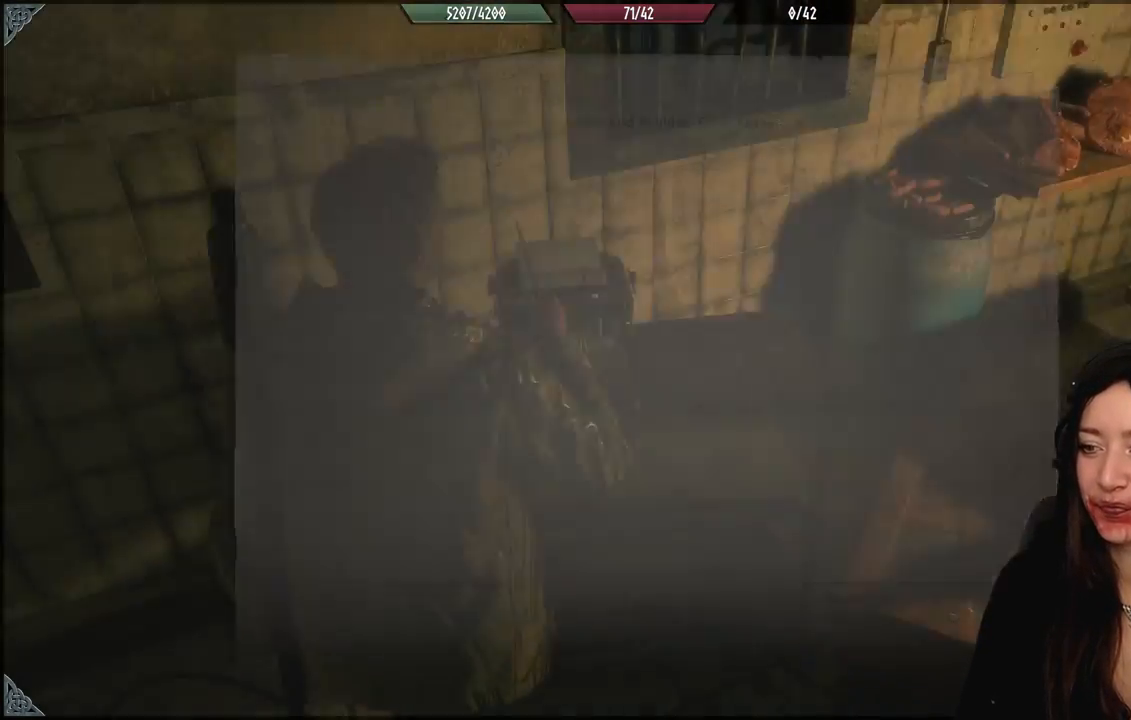
{"buttons": [], "left_stick": "down-right", "right_stick": "right", "events": [[150, "right_stick", "right"], [383, "left_stick", "down-right"]]}
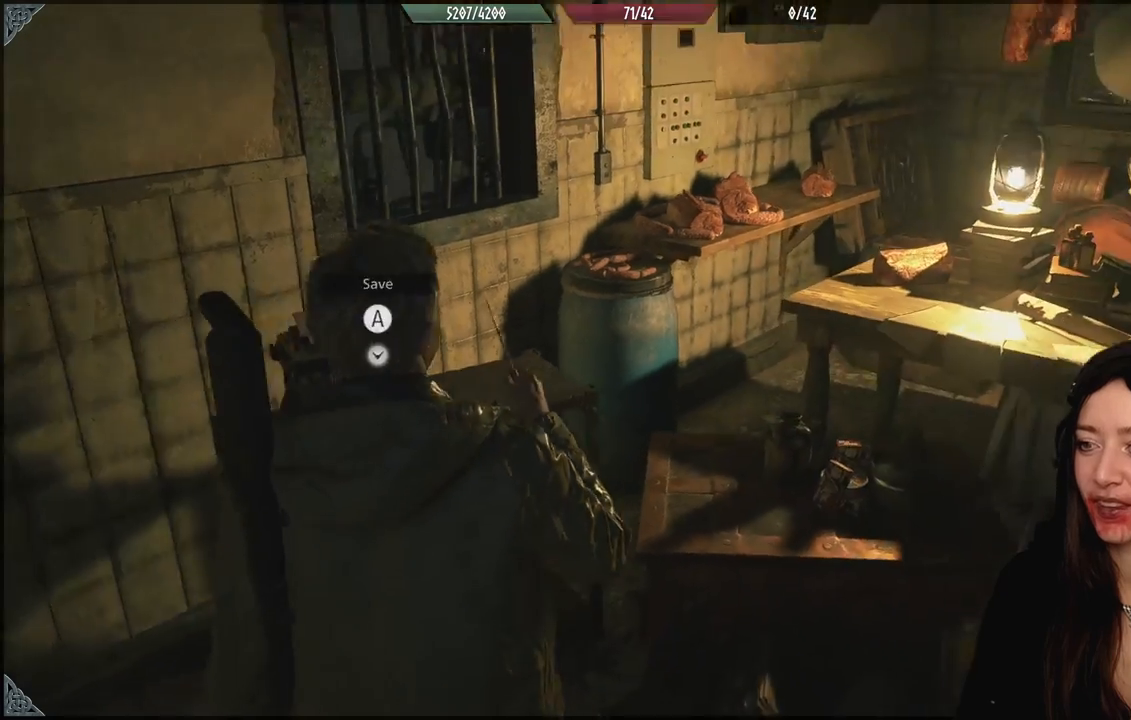
{"buttons": [], "left_stick": "up-left", "right_stick": "center", "events": [[100, "left_stick", "right"], [283, "right_stick", "up-right"], [317, "left_stick", "up"], [400, "left_stick", "up-left"], [450, "right_stick", "center"]]}
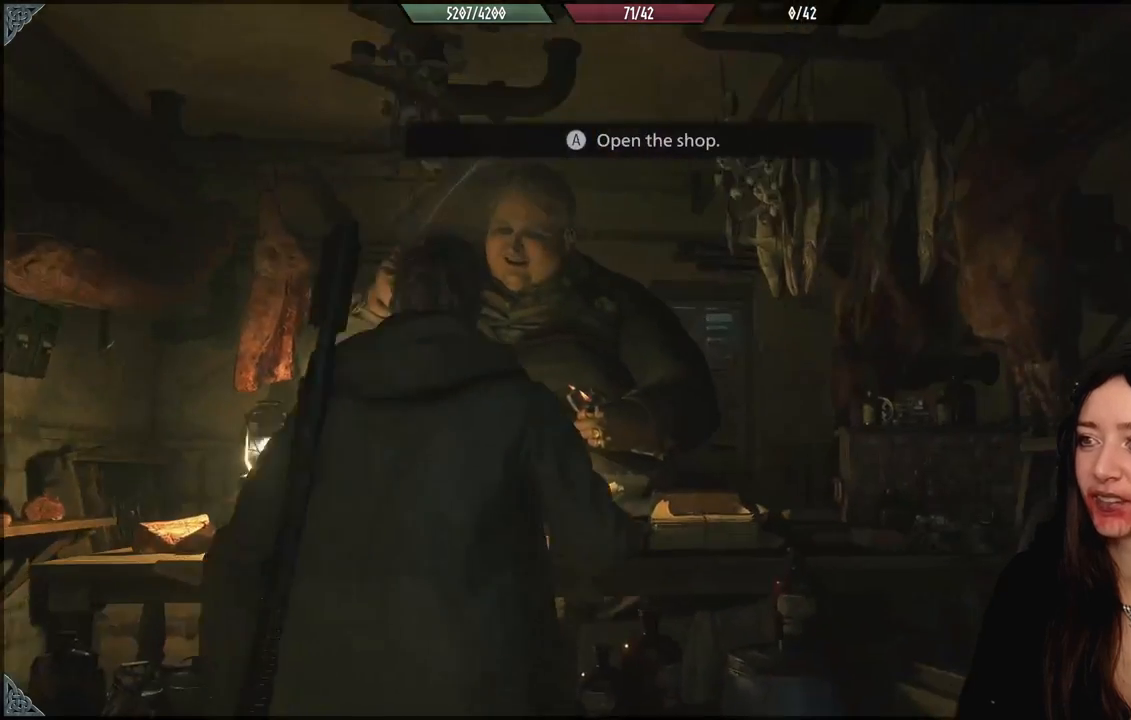
{"buttons": [], "left_stick": "center", "right_stick": "center", "events": [[33, "left_stick", "center"], [250, "A", "down"], [317, "A", "up"]]}